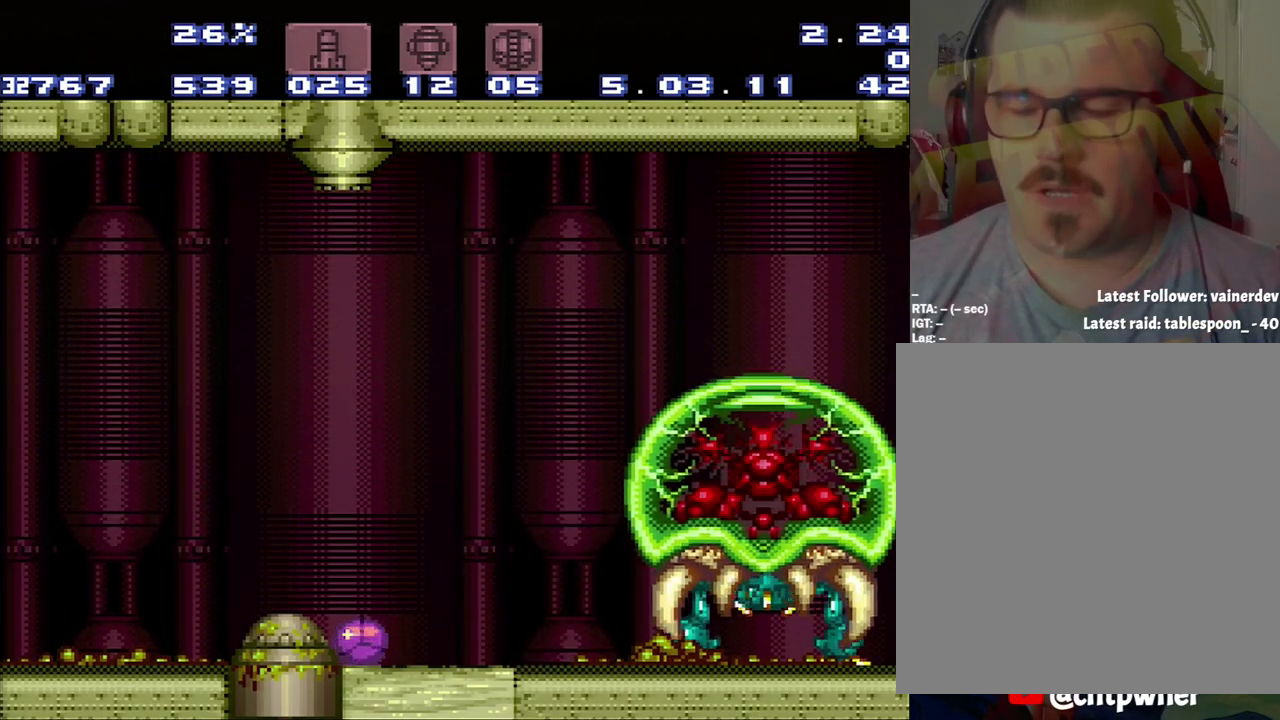
Gameplay with a controller (Nintendo layout); each line is a JSON object with the inputs held at the frame after it. "events" lists button and stick changes between this image and that frame as [ms after this image, input, new state], when the widget could be followed in between. Not read: L3 R3 SELECT.
{"buttons": ["R1"], "events": [[300, "R1", "down"]]}
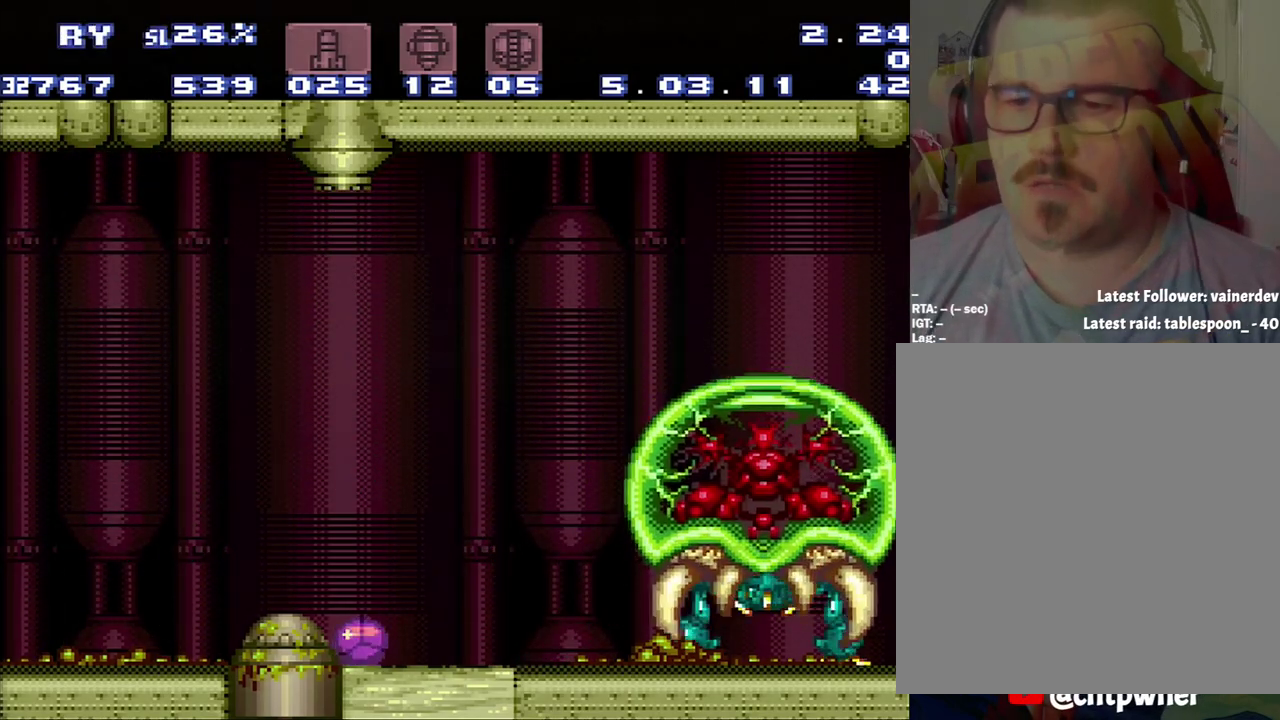
{"buttons": [], "events": [[100, "R1", "up"]]}
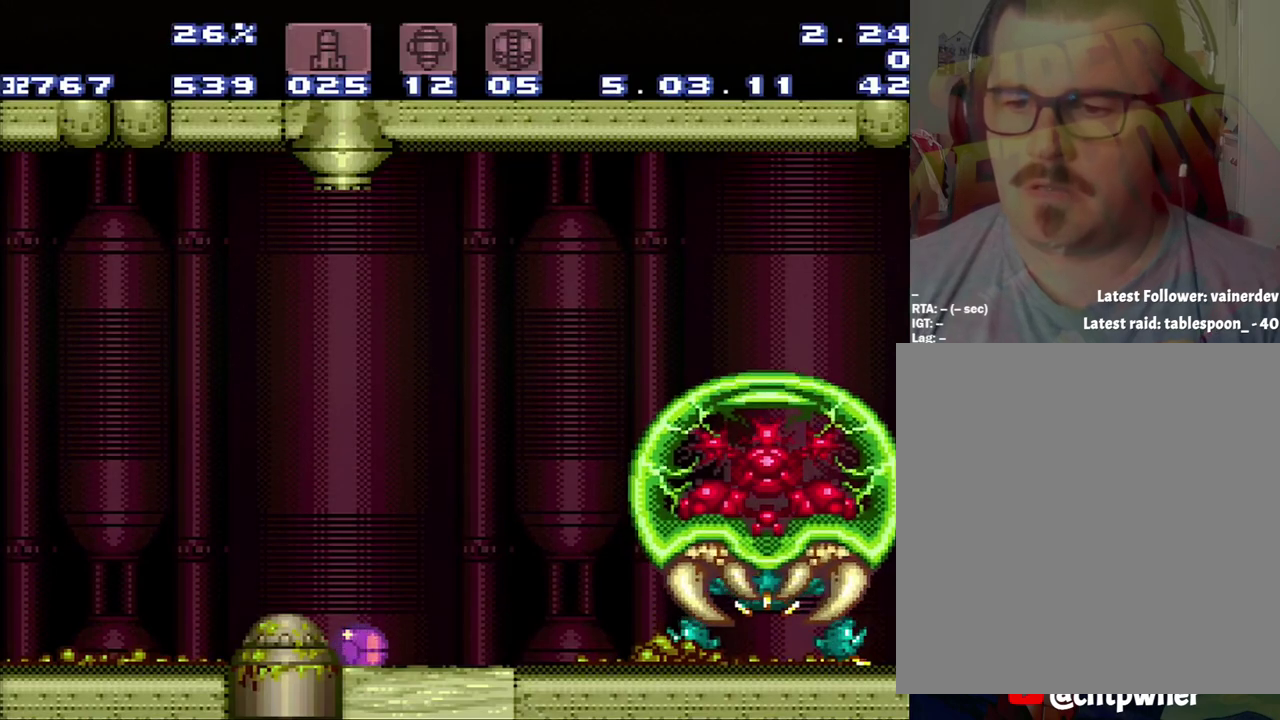
{"buttons": ["DPAD_UP"], "events": [[450, "DPAD_UP", "down"]]}
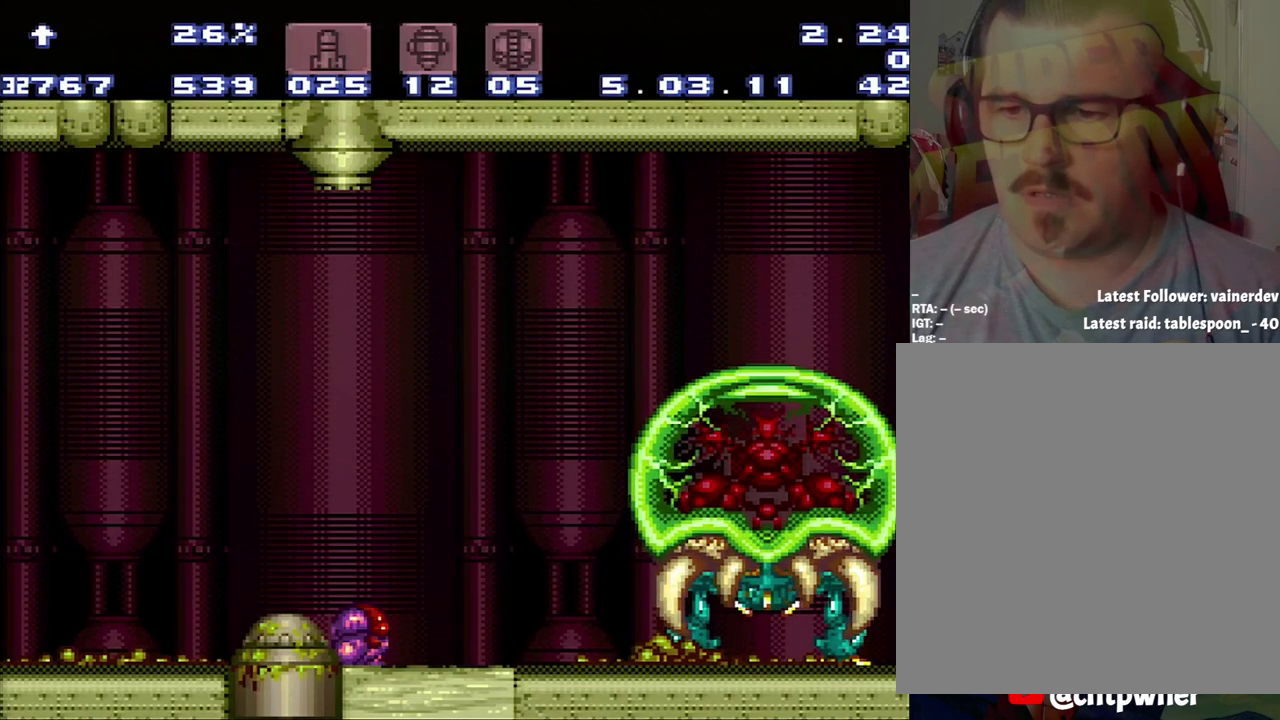
{"buttons": ["A", "DPAD_RIGHT"], "events": [[183, "DPAD_RIGHT", "down"], [250, "DPAD_UP", "up"], [417, "A", "down"]]}
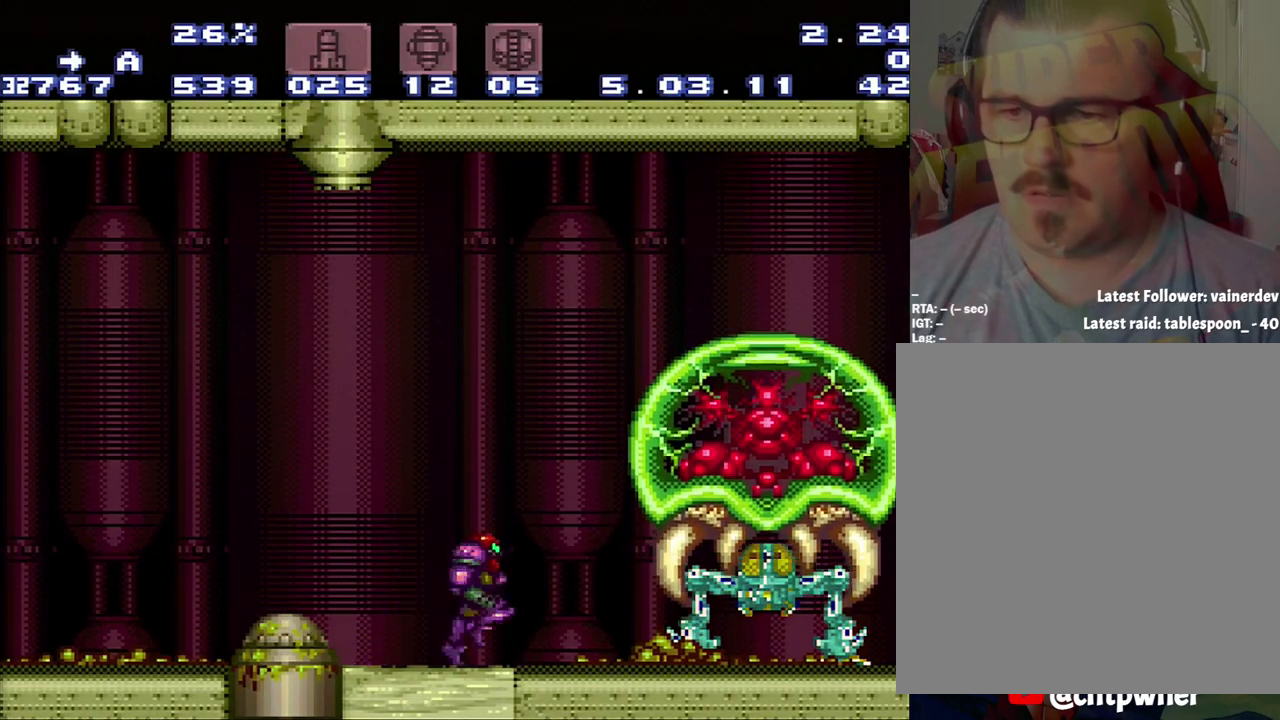
{"buttons": ["DPAD_RIGHT"], "events": [[200, "A", "up"], [200, "DPAD_RIGHT", "up"], [500, "DPAD_RIGHT", "down"]]}
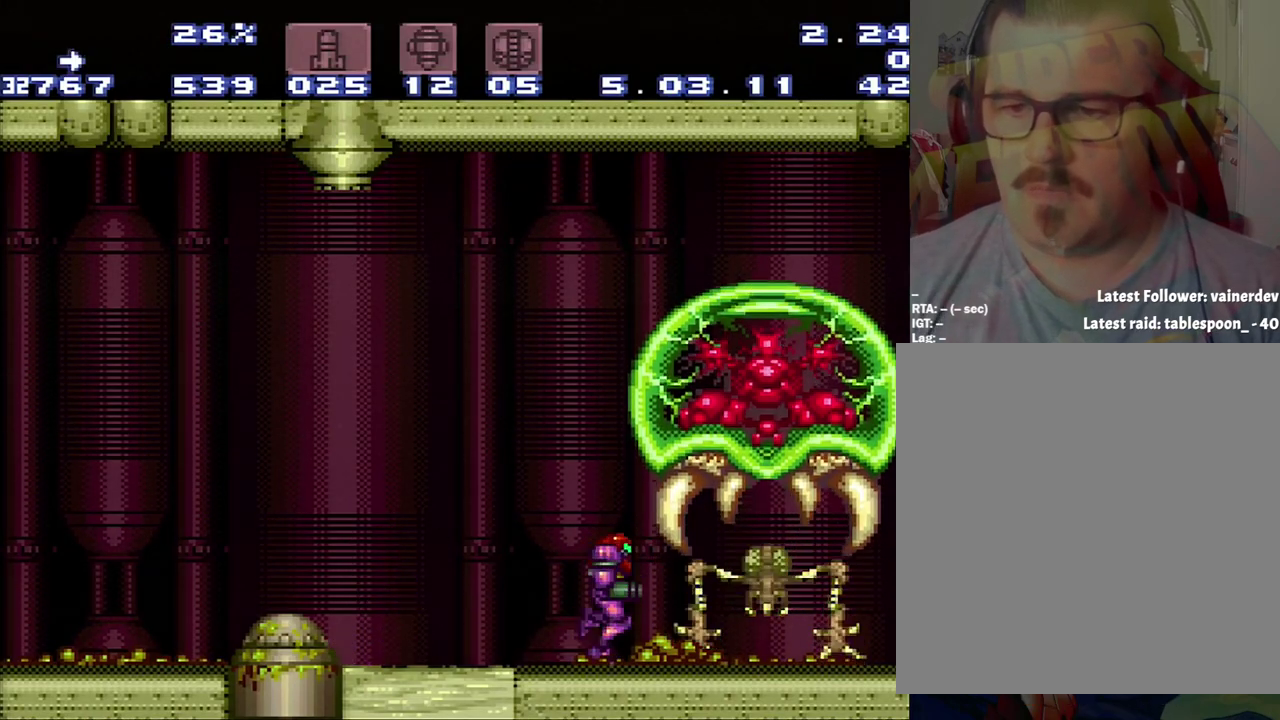
{"buttons": ["DPAD_RIGHT"], "events": [[233, "DPAD_RIGHT", "up"], [350, "DPAD_RIGHT", "down"]]}
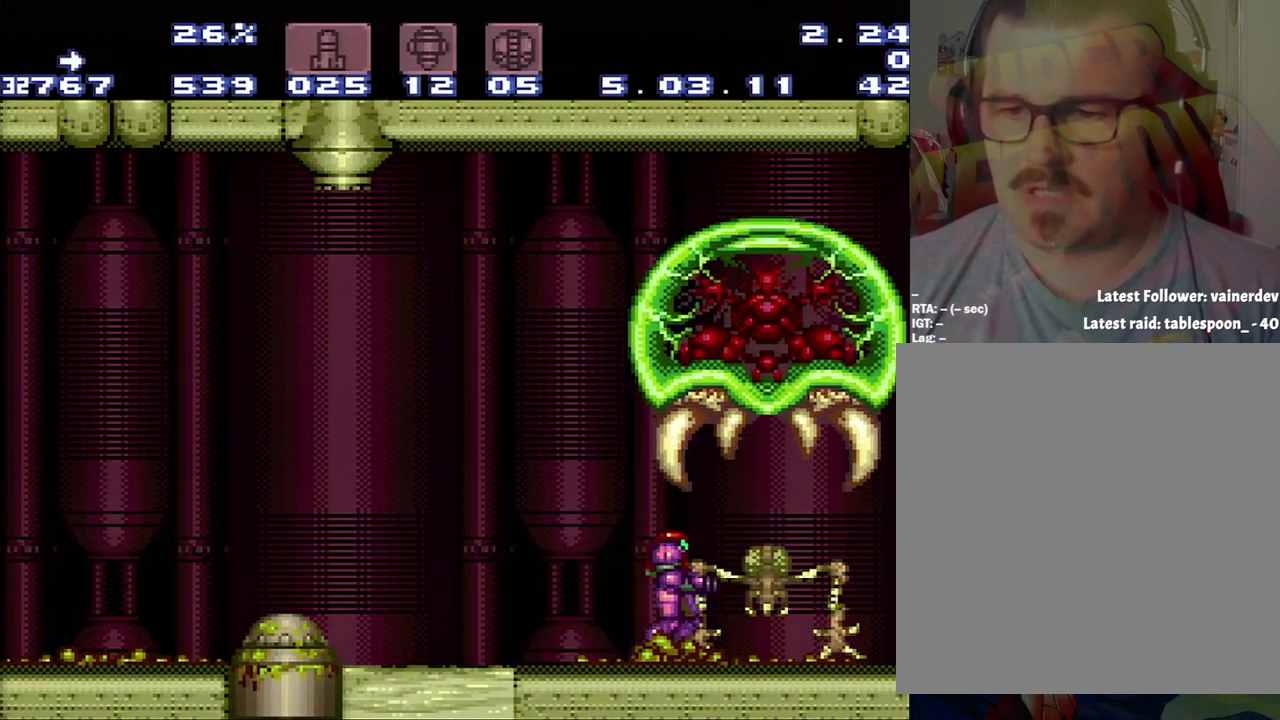
{"buttons": ["A"], "events": [[117, "DPAD_RIGHT", "up"], [367, "A", "down"]]}
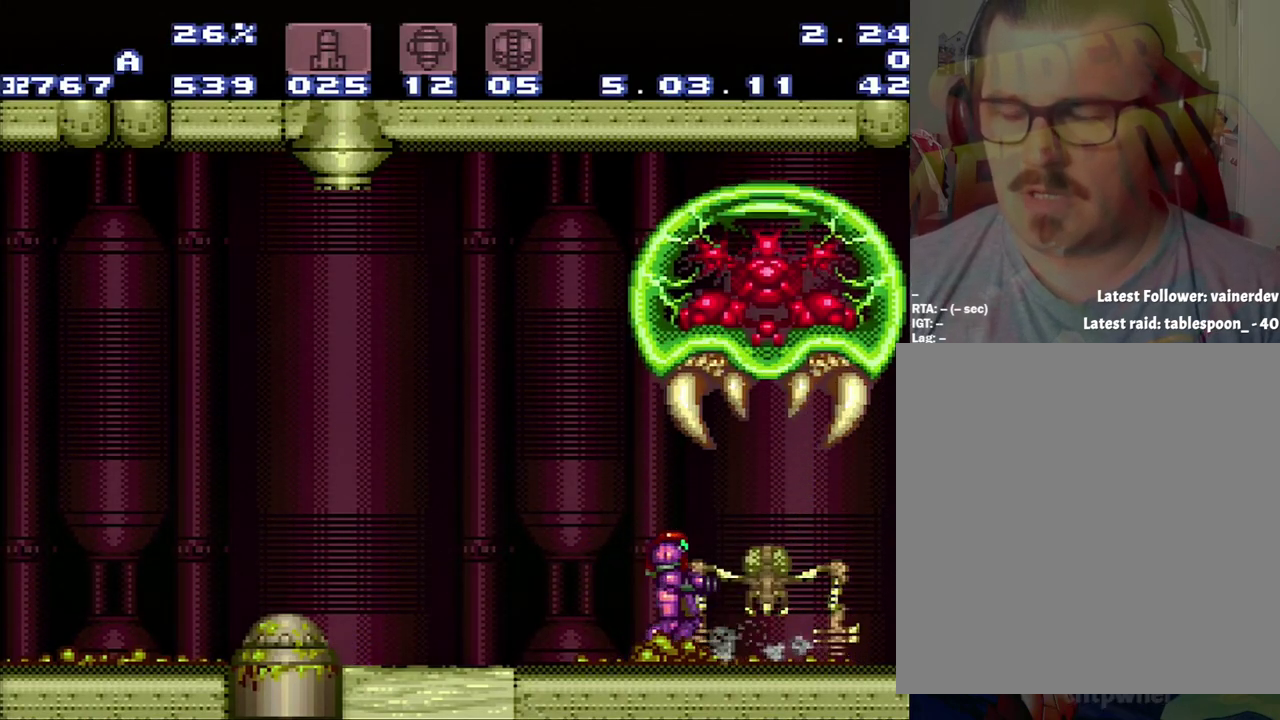
{"buttons": [], "events": [[50, "DPAD_RIGHT", "down"], [100, "A", "up"], [367, "DPAD_RIGHT", "up"]]}
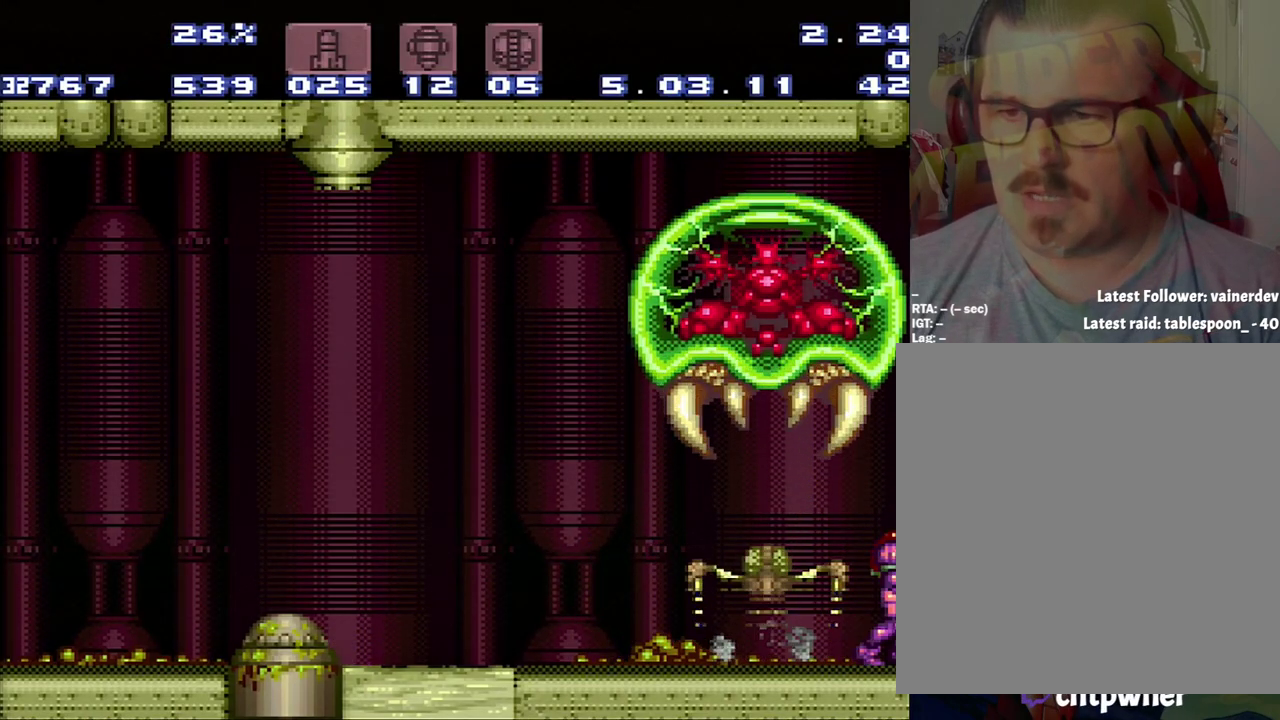
{"buttons": [], "events": [[183, "DPAD_LEFT", "down"], [367, "DPAD_LEFT", "up"]]}
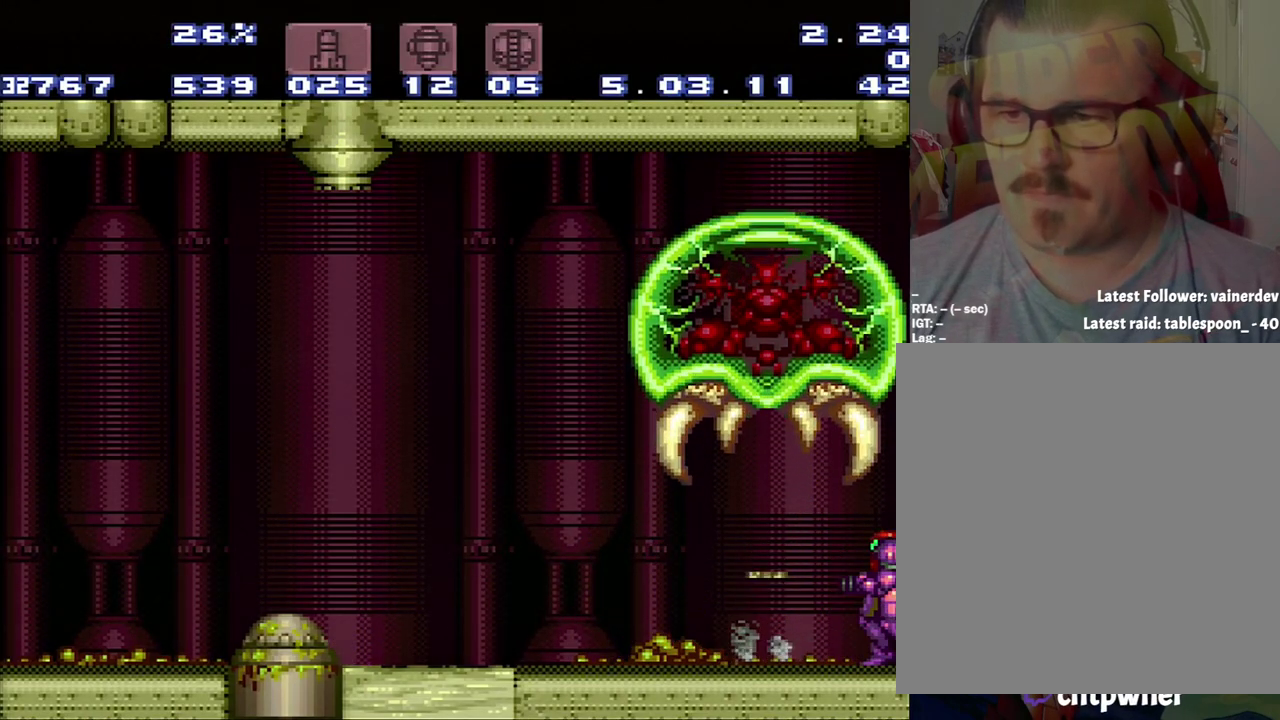
{"buttons": ["A", "DPAD_LEFT"], "events": [[133, "A", "down"], [450, "DPAD_LEFT", "down"]]}
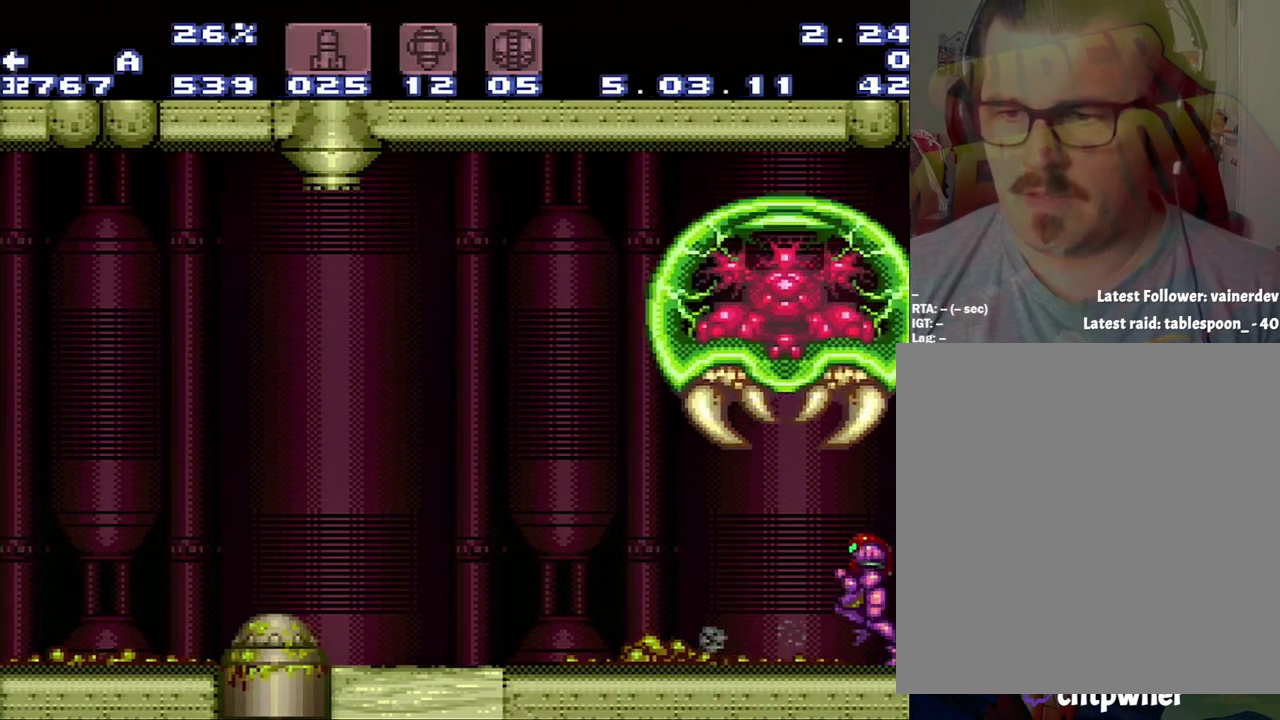
{"buttons": ["A", "B", "DPAD_LEFT"], "events": [[500, "B", "down"]]}
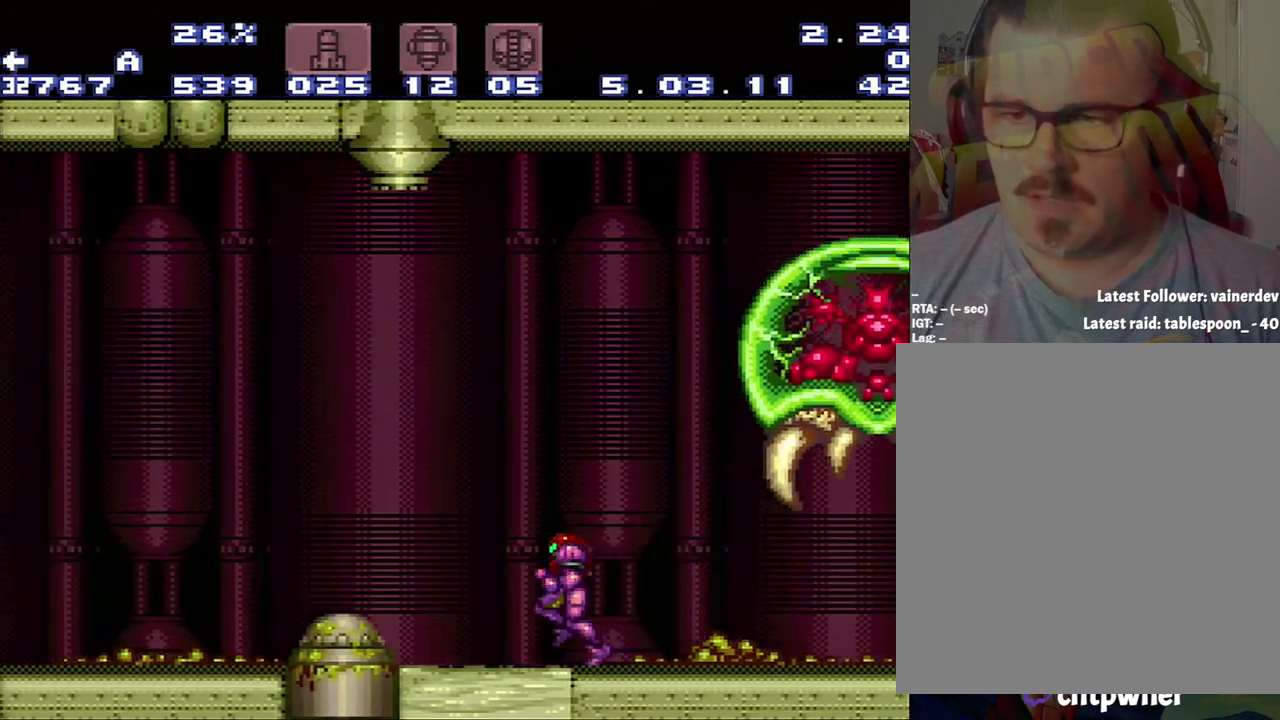
{"buttons": ["A", "DPAD_LEFT"], "events": [[250, "B", "up"]]}
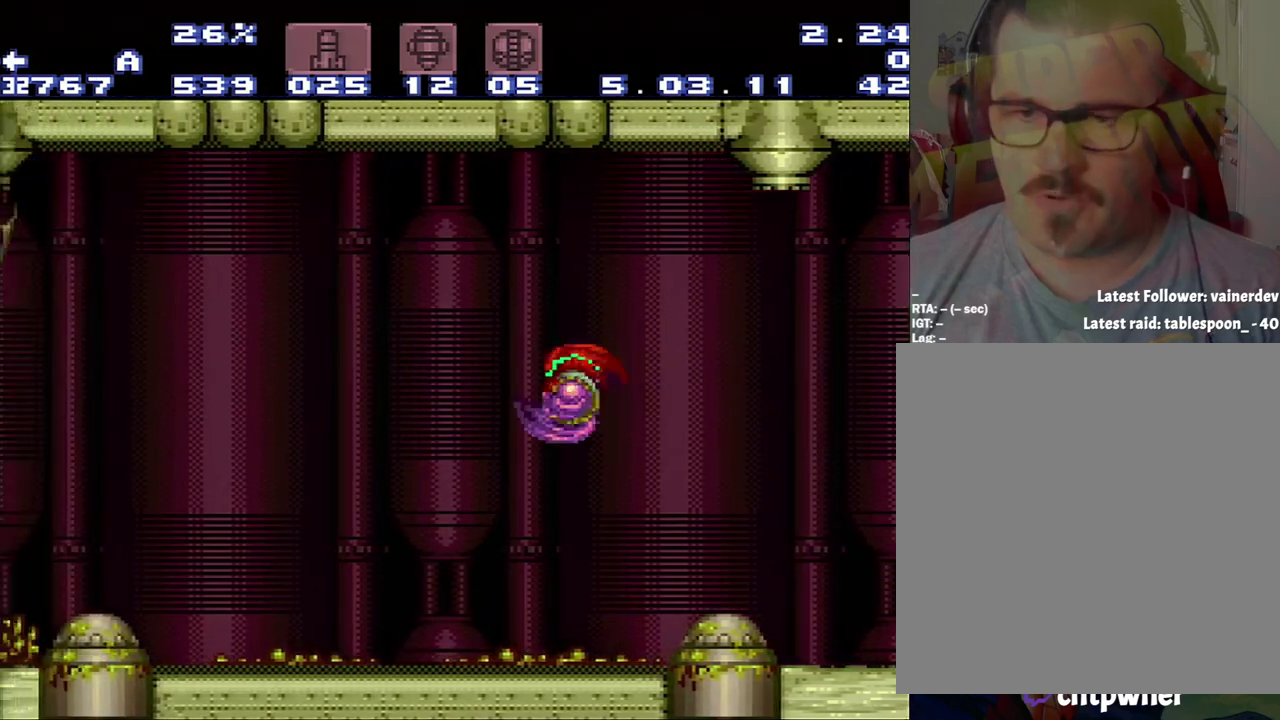
{"buttons": ["A", "B", "DPAD_LEFT"], "events": [[283, "B", "down"]]}
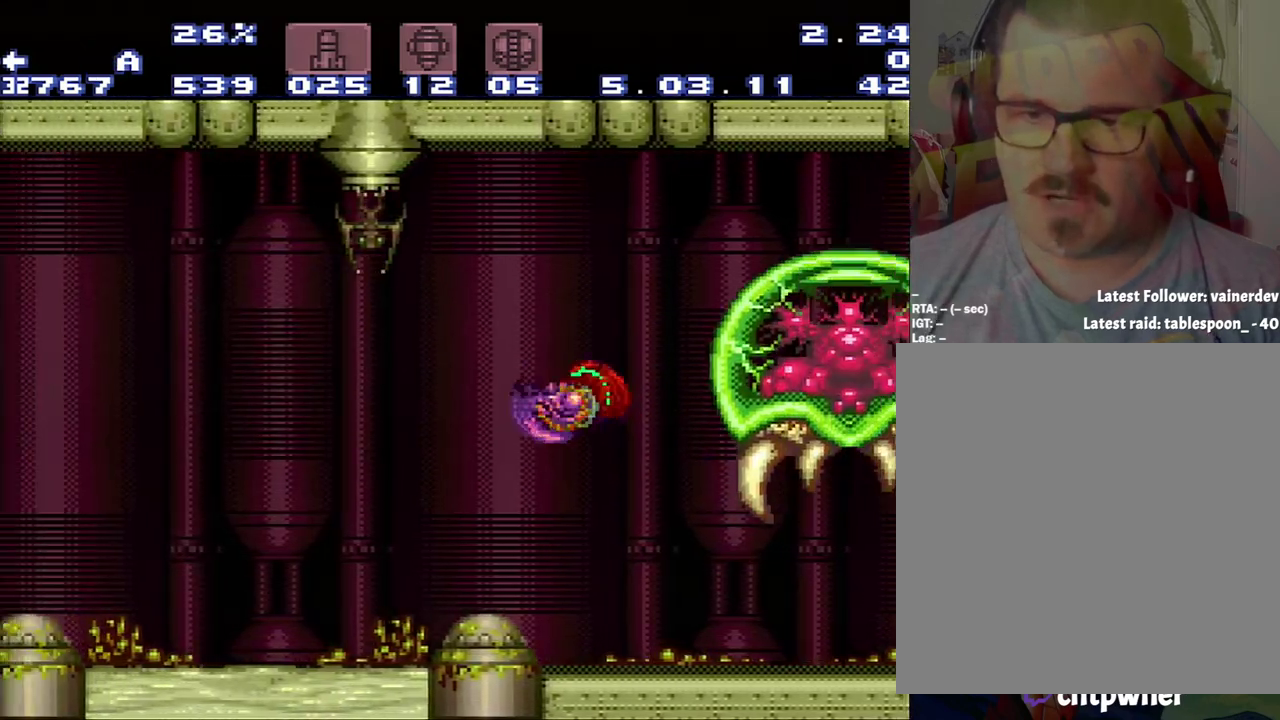
{"buttons": ["A", "B", "DPAD_LEFT"], "events": [[33, "B", "up"], [400, "B", "down"]]}
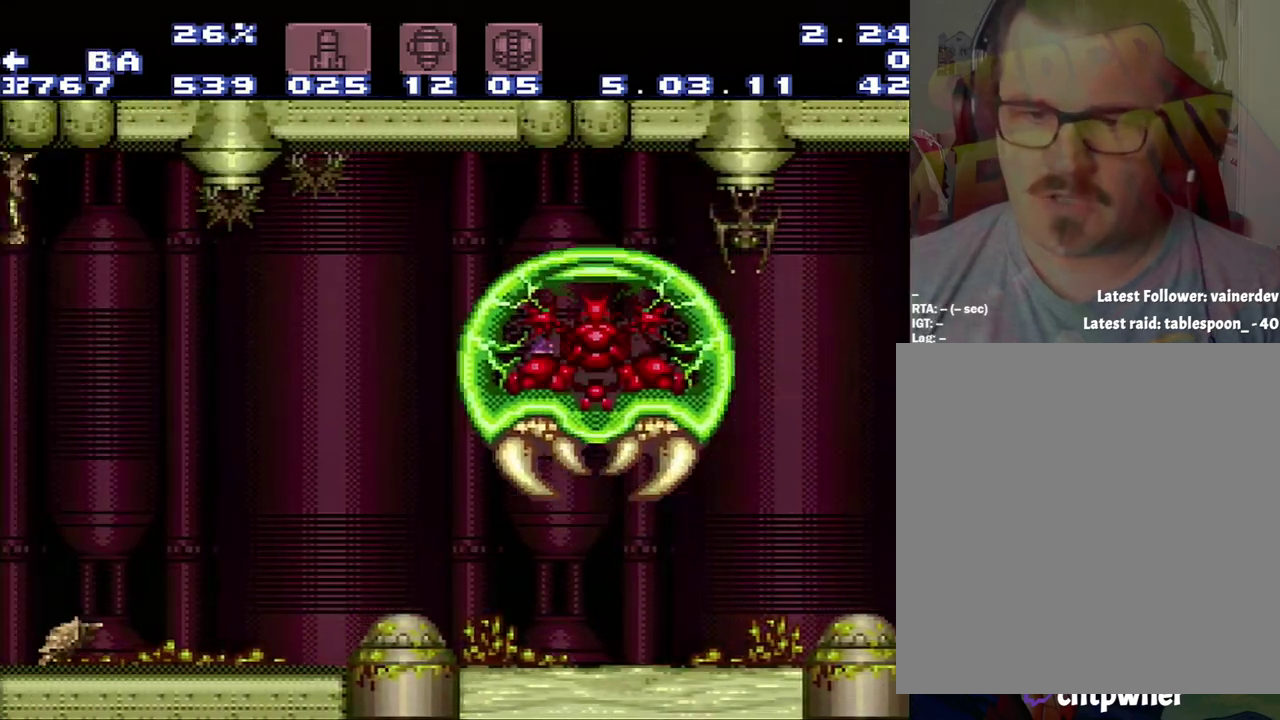
{"buttons": ["A", "DPAD_LEFT"], "events": [[67, "B", "up"]]}